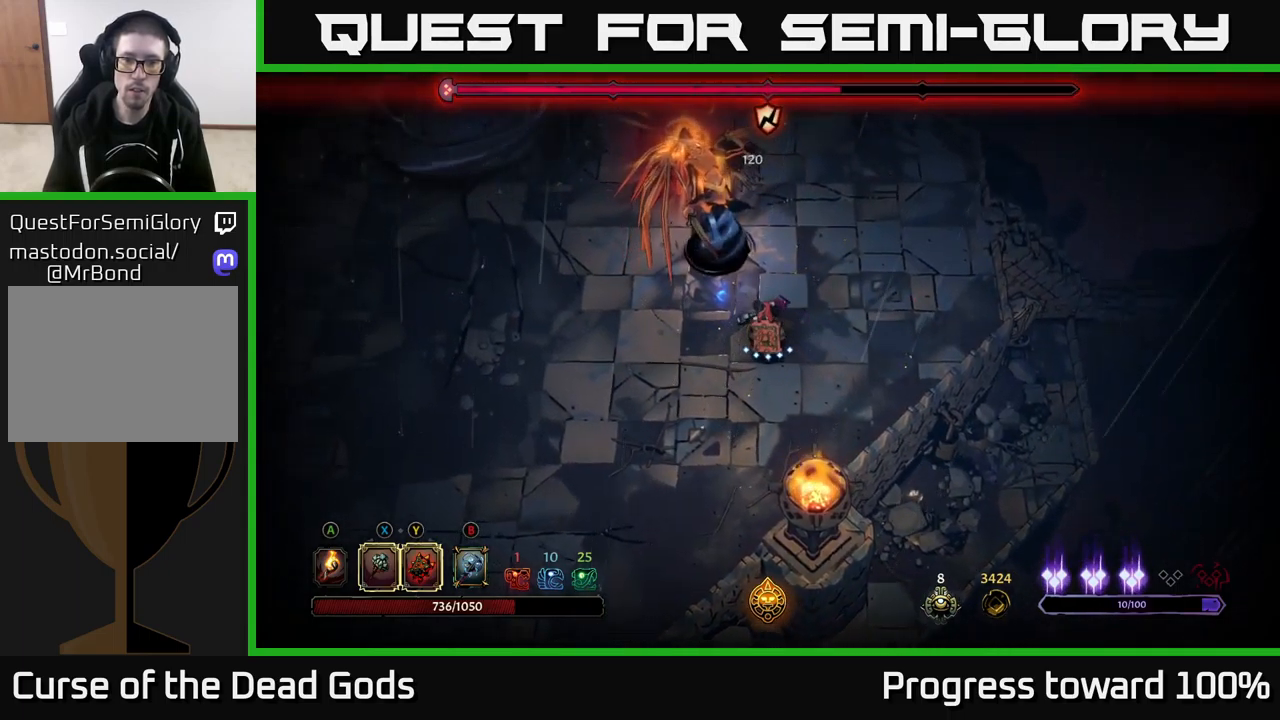
Gameplay with a controller (Xbox layout); each line is a JSON object with the inputs held at the frame after it. "events" lists button and stick changes between this image and that frame as [ms after this image, input, new state], when the widget could be followed in between.
{"buttons": [], "left_stick": "up-left", "right_stick": "center", "events": [[133, "Y", "up"], [350, "X", "down"], [483, "X", "up"]]}
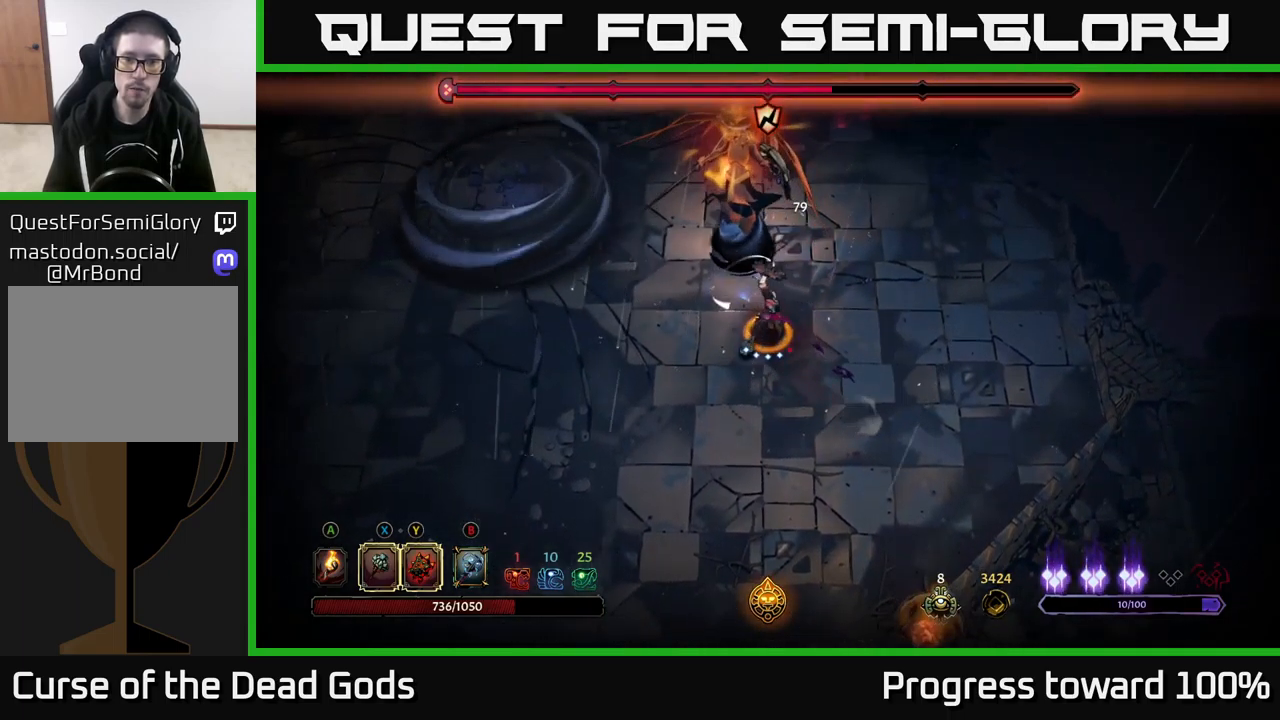
{"buttons": [], "left_stick": "up", "right_stick": "center", "events": [[33, "left_stick", "up"], [316, "X", "down"], [500, "X", "up"]]}
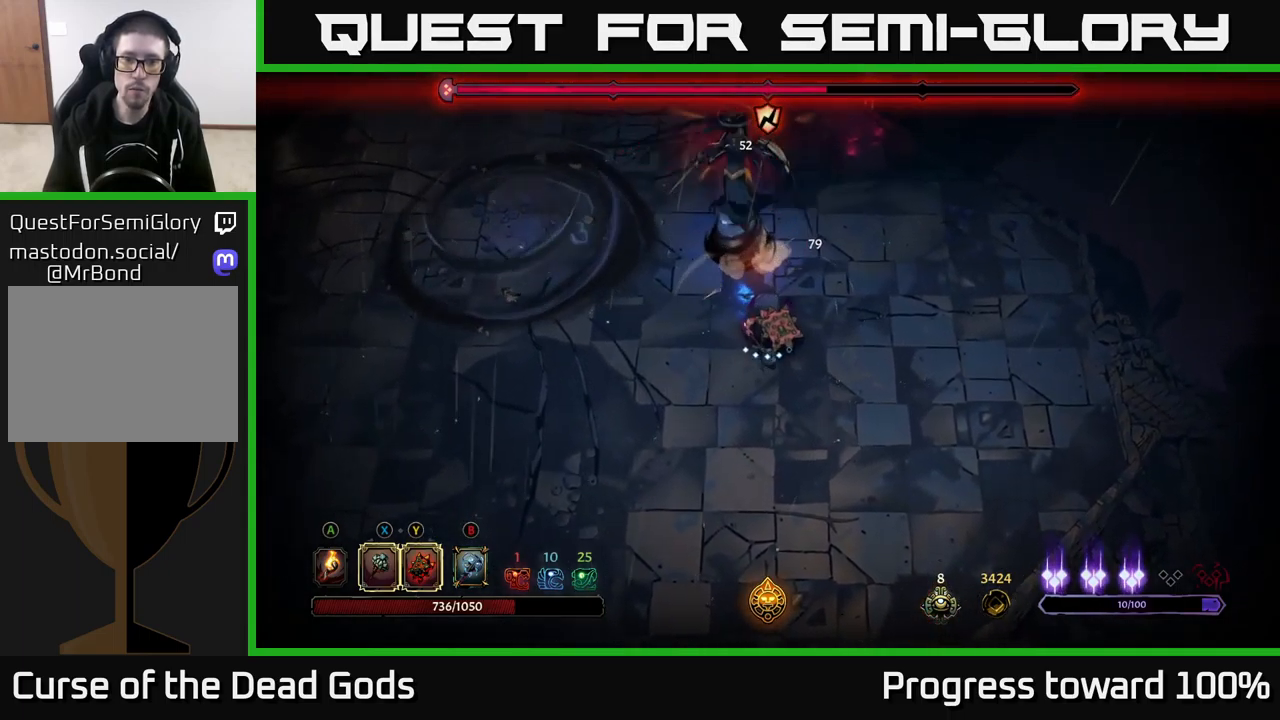
{"buttons": ["X"], "left_stick": "up", "right_stick": "center", "events": [[333, "X", "down"]]}
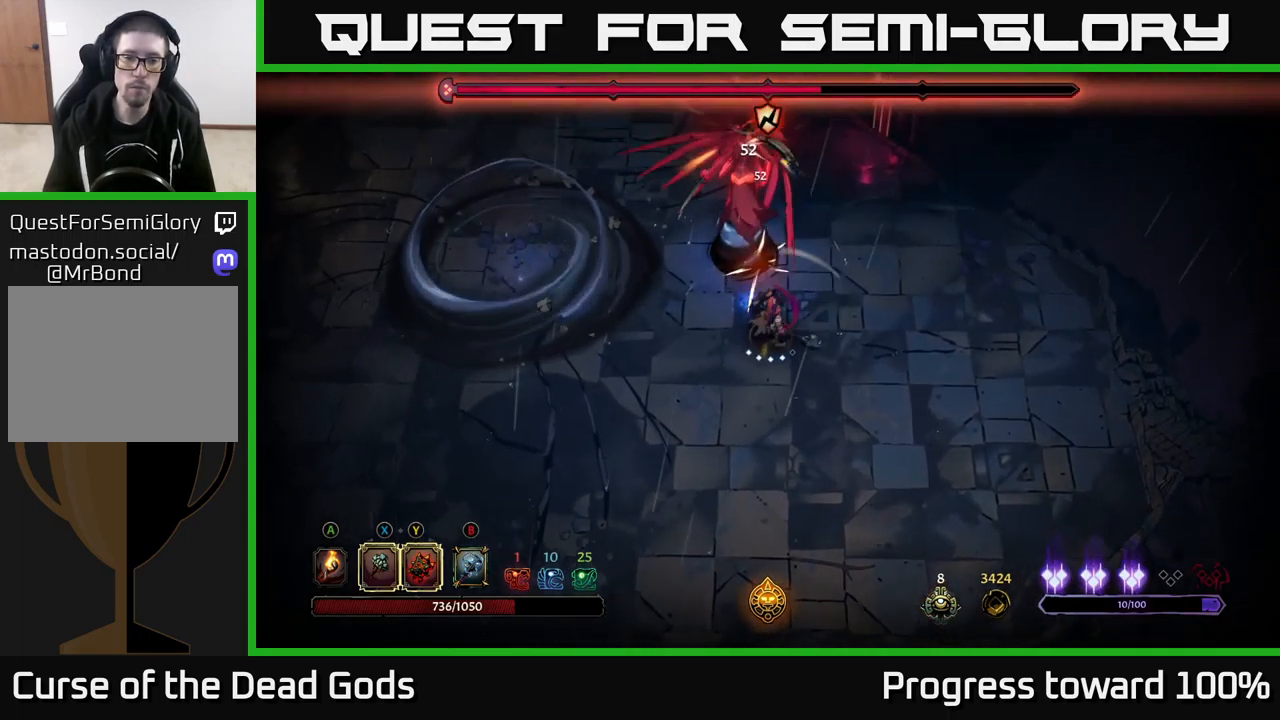
{"buttons": [], "left_stick": "center", "right_stick": "center", "events": [[33, "X", "up"], [400, "left_stick", "center"]]}
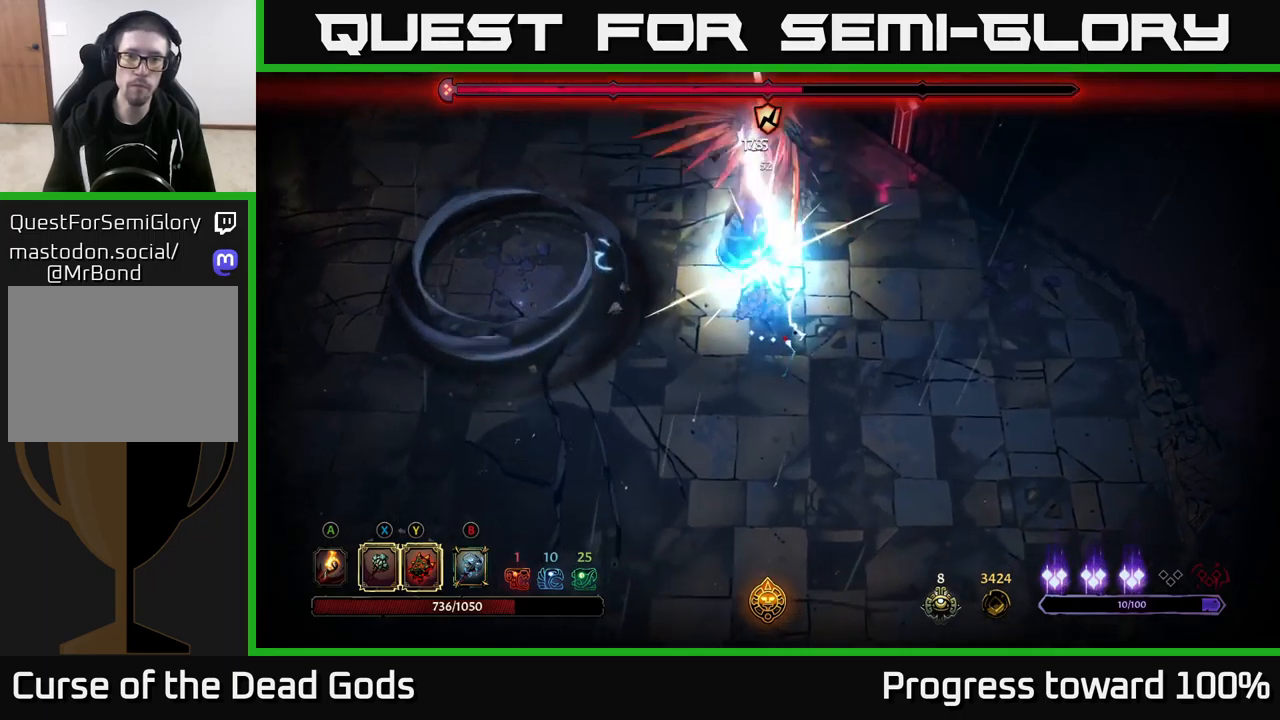
{"buttons": [], "left_stick": "right", "right_stick": "center", "events": [[150, "left_stick", "right"]]}
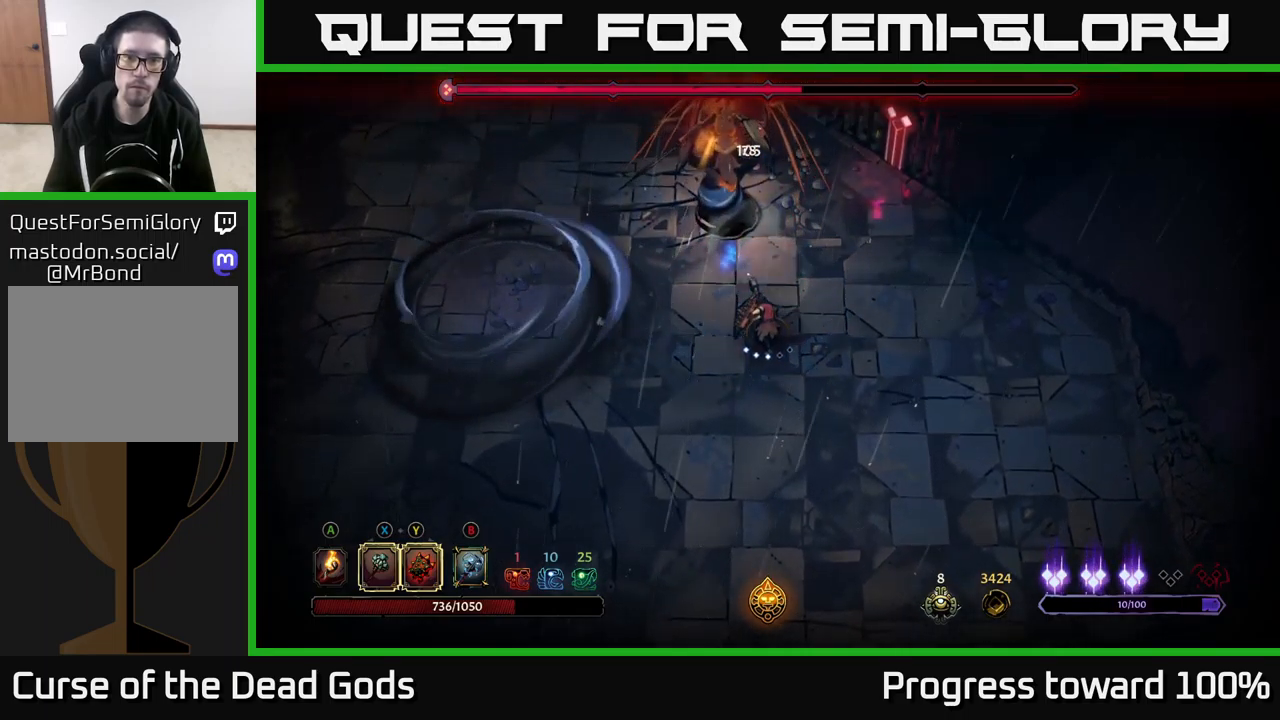
{"buttons": [], "left_stick": "right", "right_stick": "center", "events": []}
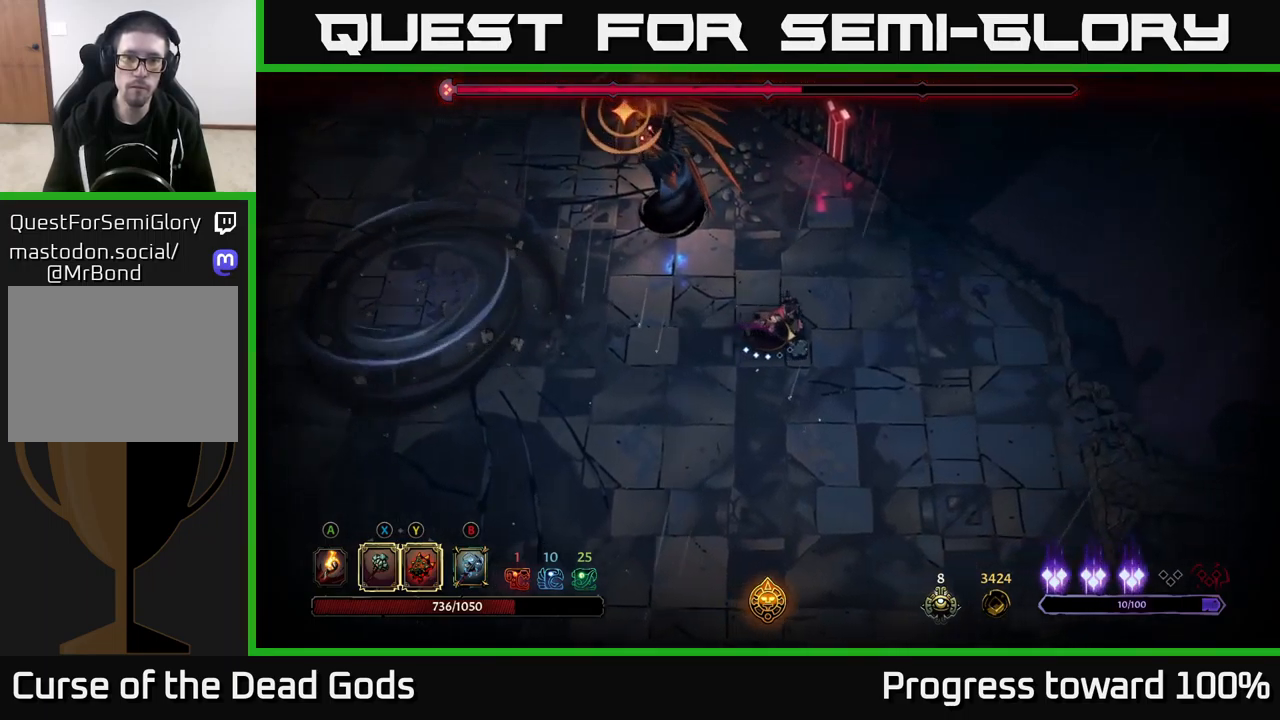
{"buttons": [], "left_stick": "up", "right_stick": "center", "events": [[317, "R2", "down"], [317, "left_stick", "up"], [450, "R2", "up"]]}
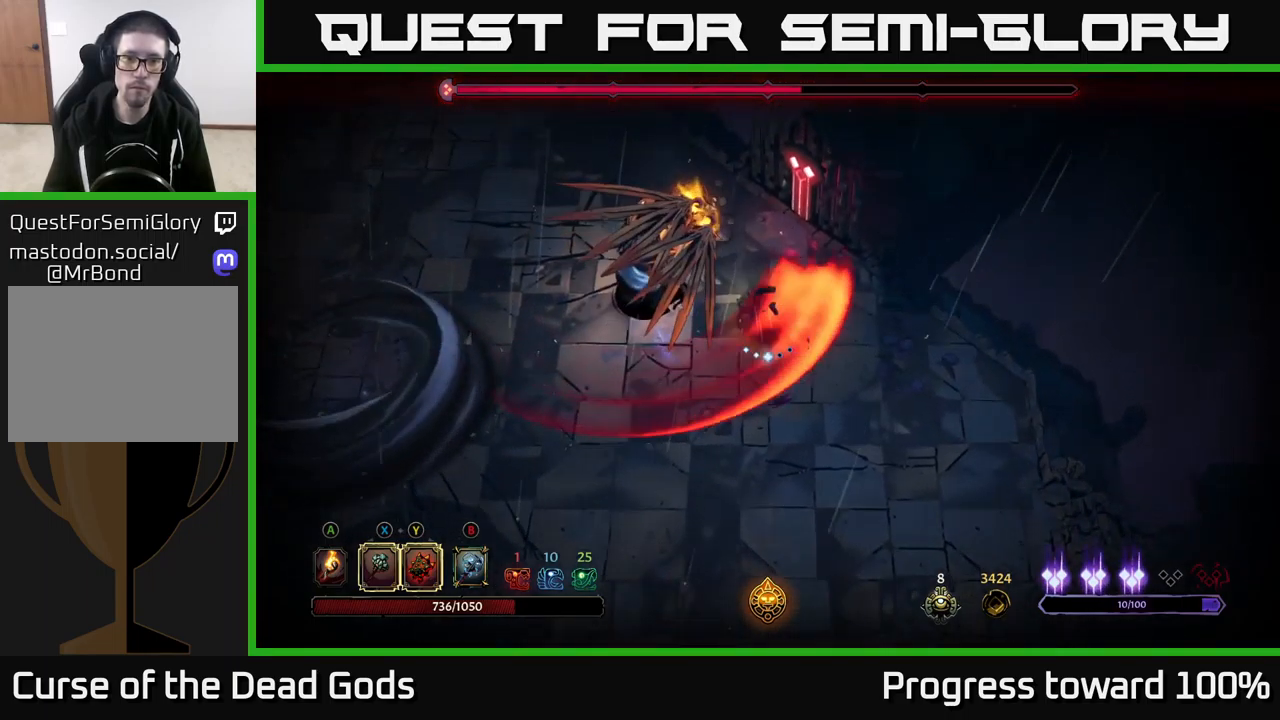
{"buttons": [], "left_stick": "center", "right_stick": "center", "events": [[33, "left_stick", "center"]]}
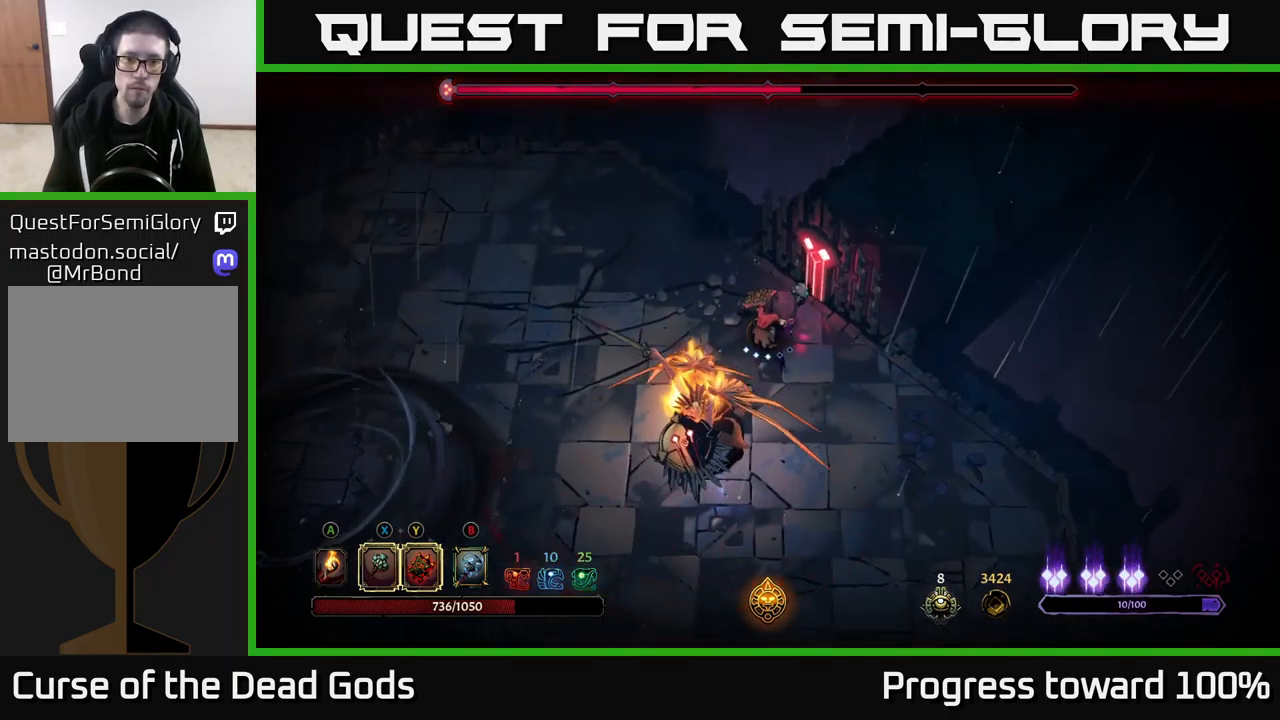
{"buttons": [], "left_stick": "up", "right_stick": "center", "events": [[67, "left_stick", "up-left"], [450, "left_stick", "up"]]}
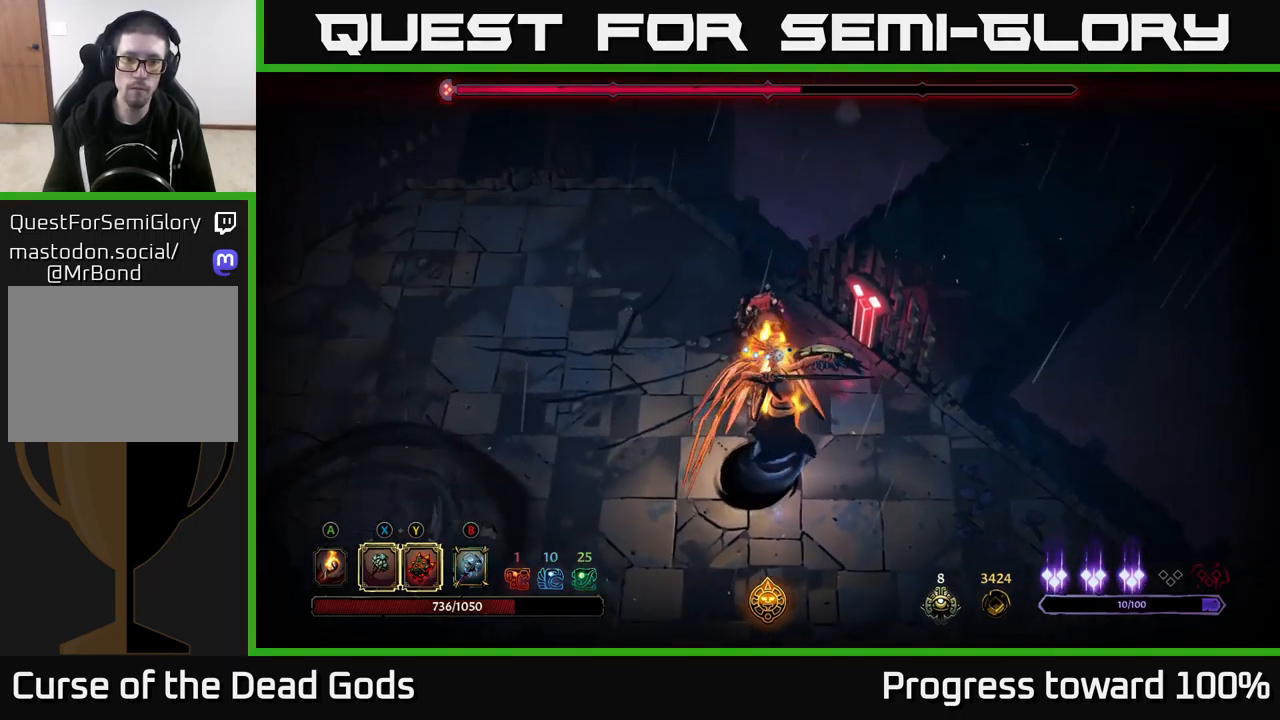
{"buttons": [], "left_stick": "down", "right_stick": "center", "events": [[67, "left_stick", "center"], [117, "left_stick", "down"], [233, "L2", "down"], [367, "L2", "up"]]}
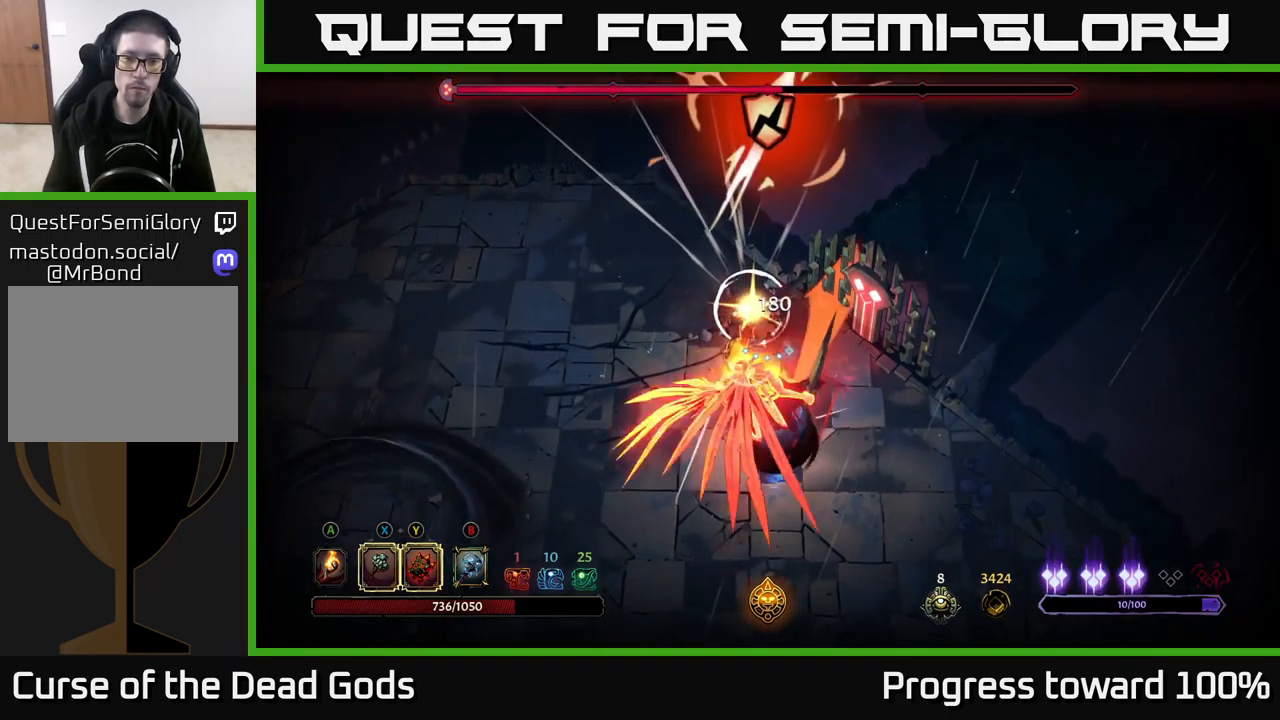
{"buttons": [], "left_stick": "down", "right_stick": "center", "events": [[100, "X", "down"], [467, "X", "up"]]}
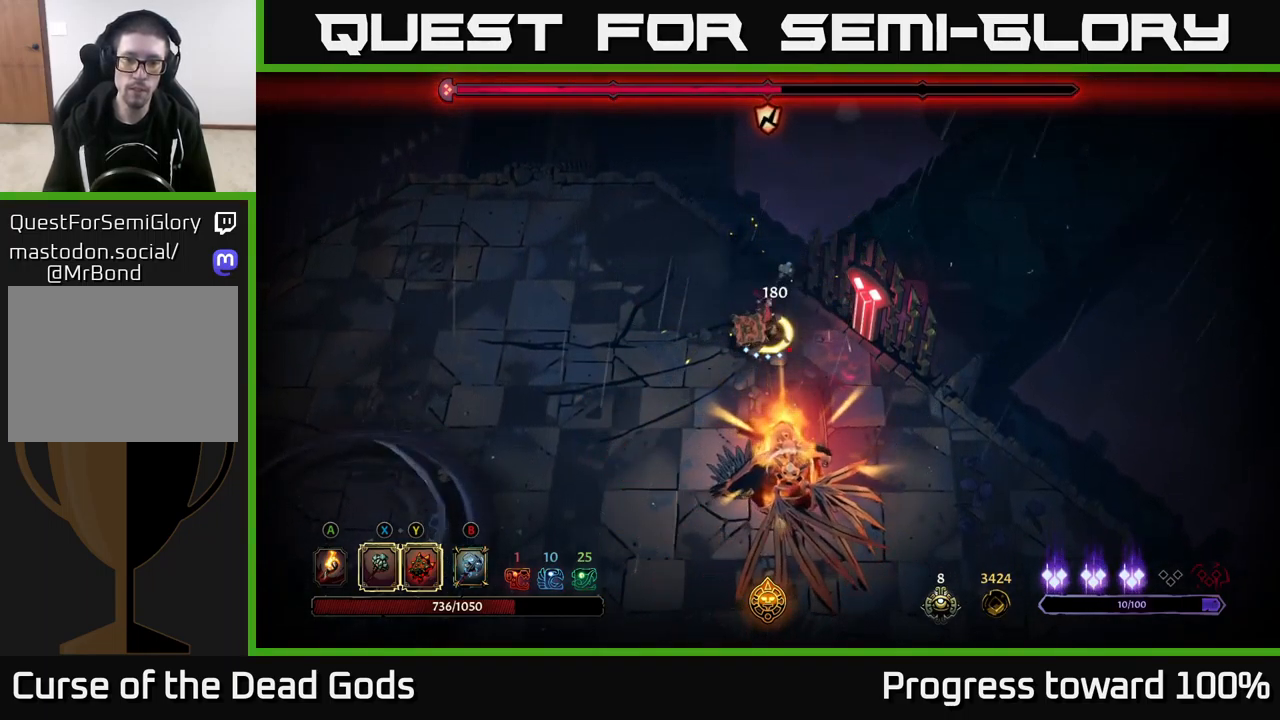
{"buttons": [], "left_stick": "down", "right_stick": "center", "events": []}
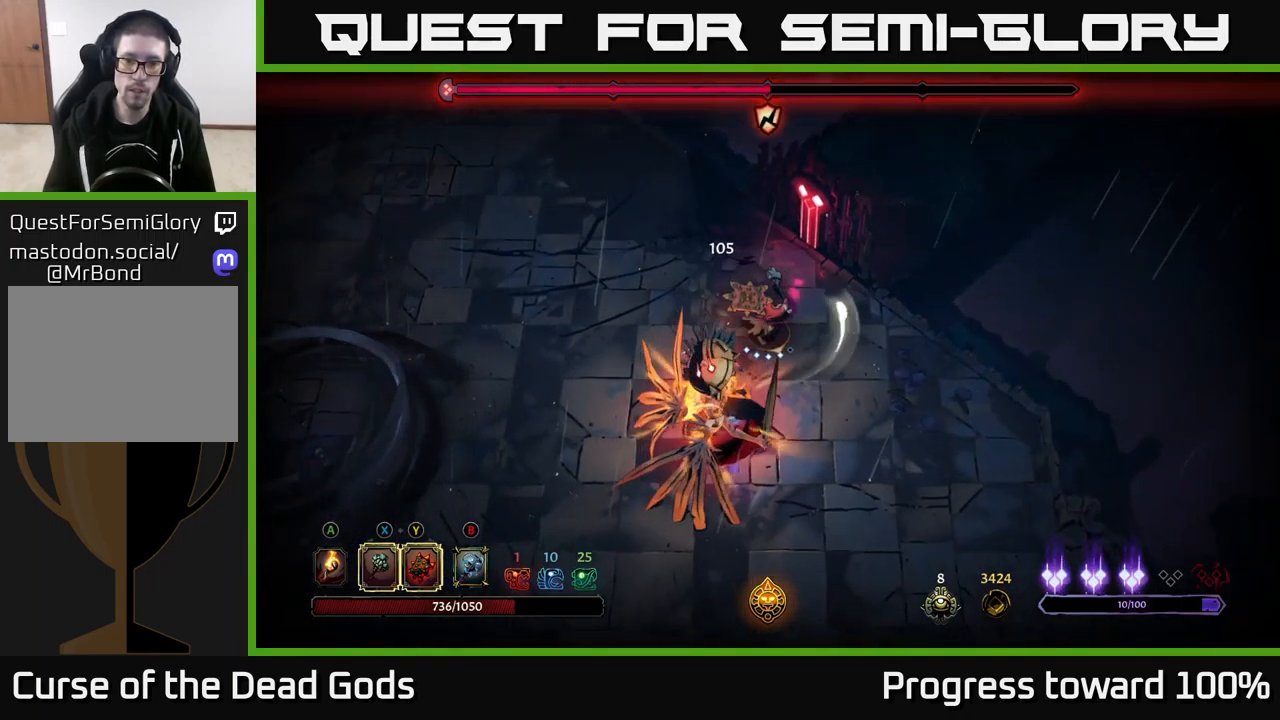
{"buttons": [], "left_stick": "down", "right_stick": "center", "events": [[183, "X", "down"], [317, "X", "up"]]}
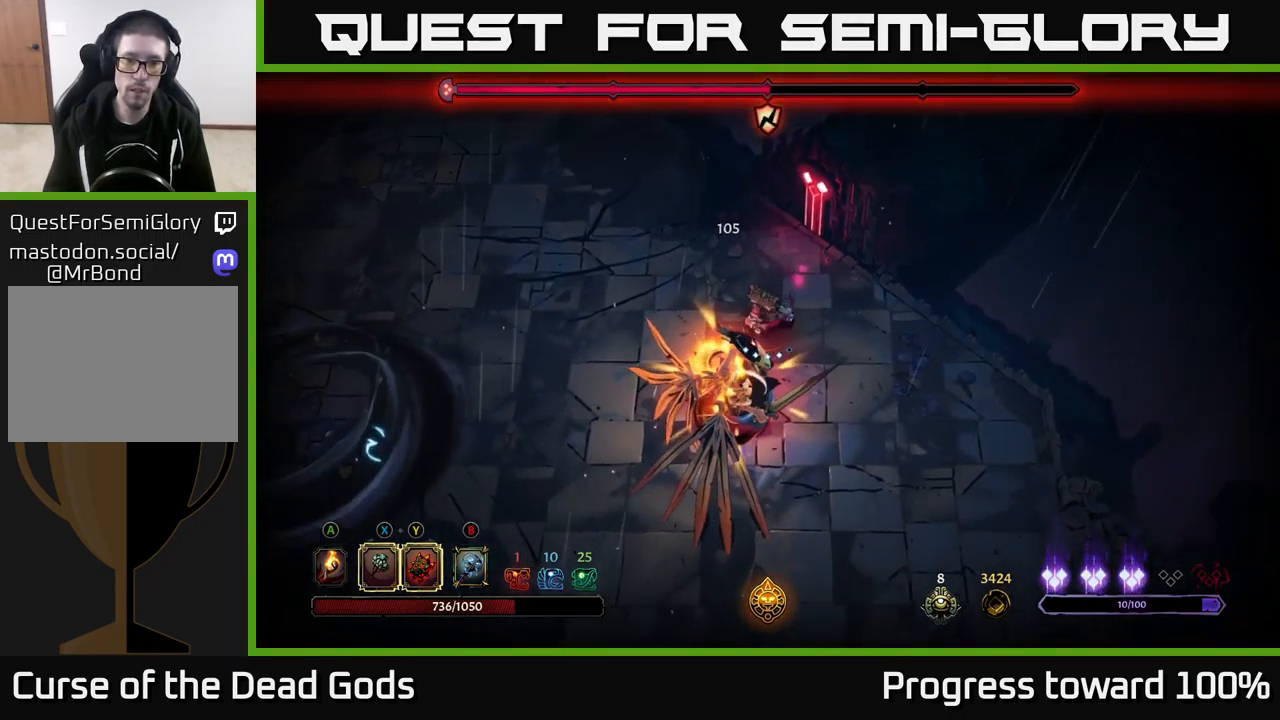
{"buttons": [], "left_stick": "down", "right_stick": "center", "events": [[250, "X", "down"], [434, "X", "up"]]}
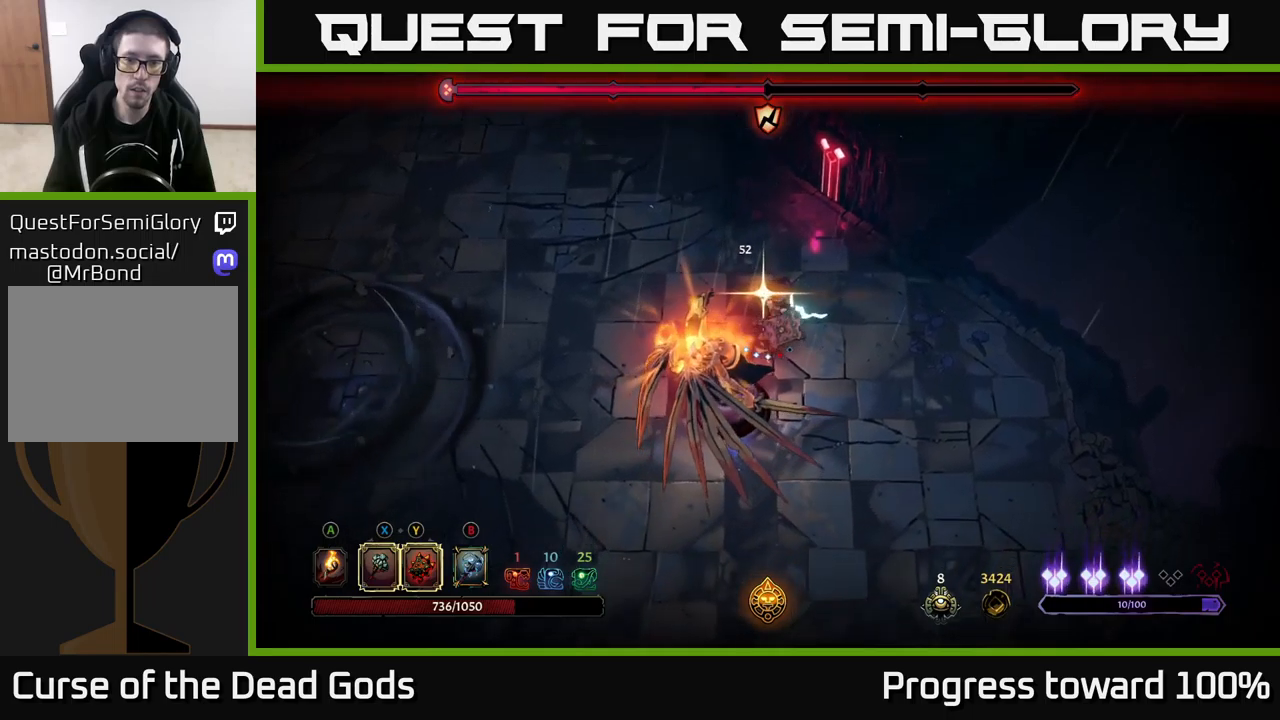
{"buttons": [], "left_stick": "down", "right_stick": "center", "events": [[167, "Y", "down"], [217, "left_stick", "center"], [317, "Y", "up"], [350, "left_stick", "down"]]}
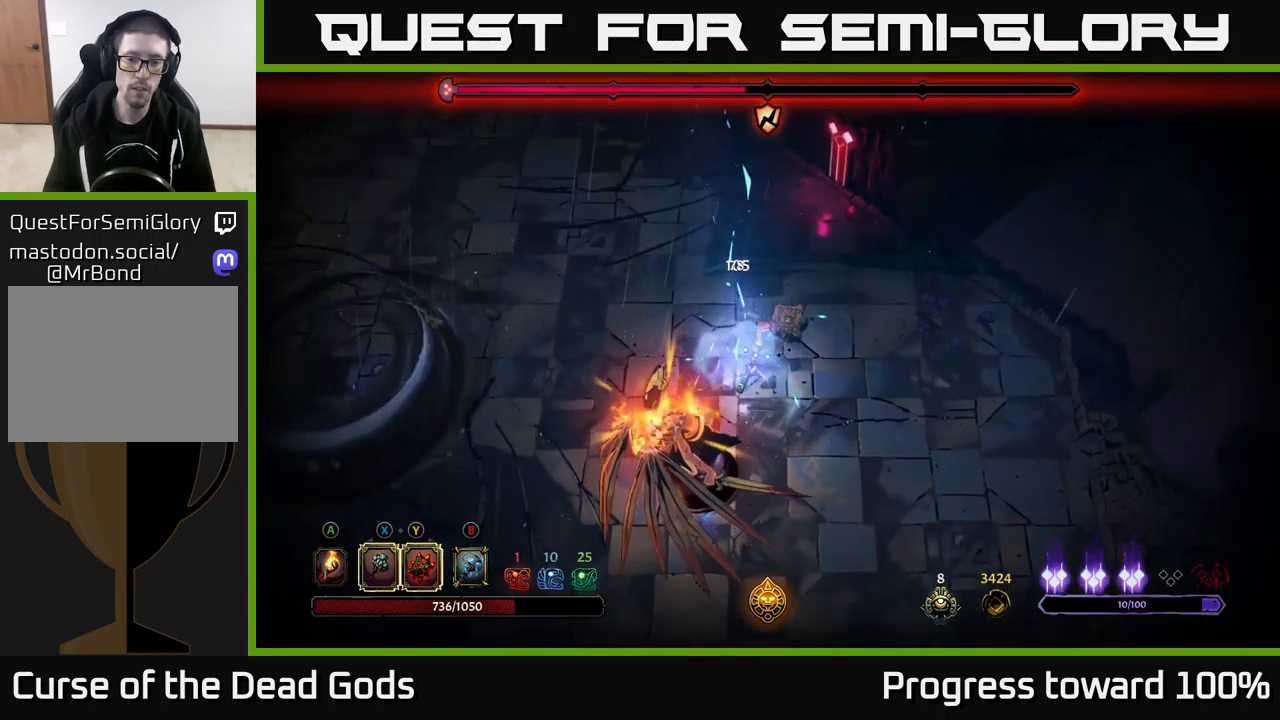
{"buttons": [], "left_stick": "down", "right_stick": "center", "events": []}
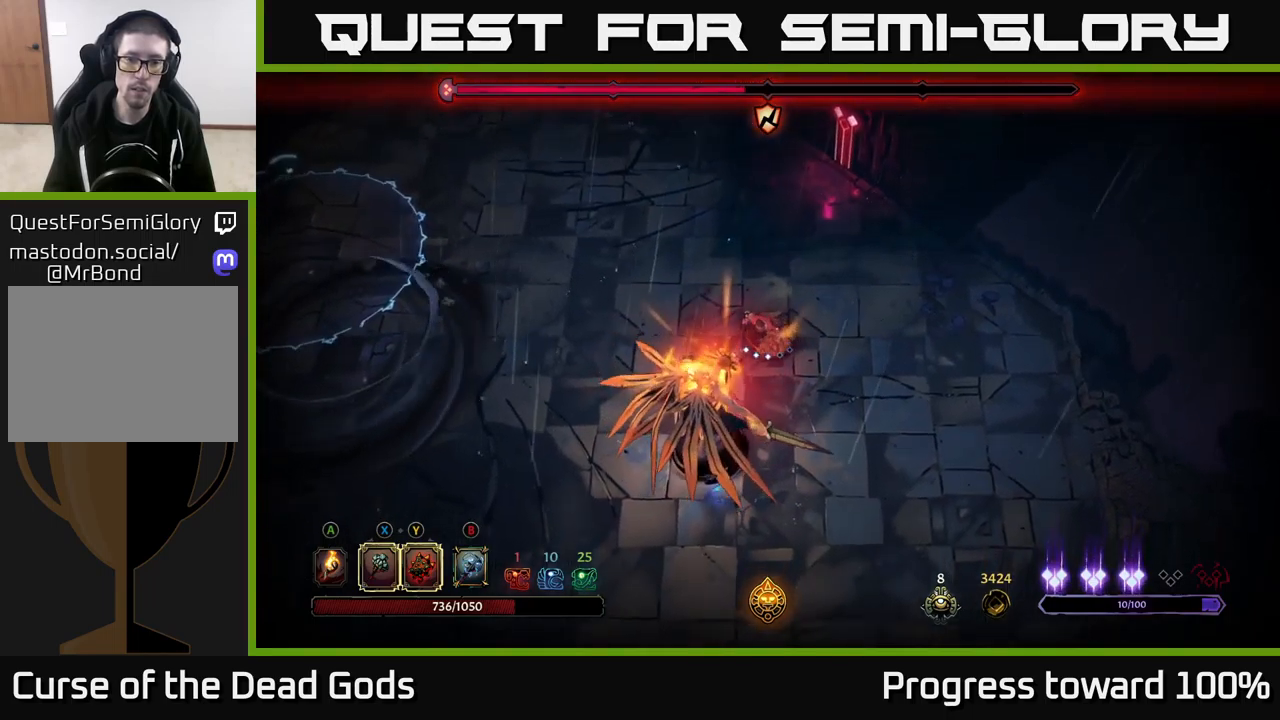
{"buttons": [], "left_stick": "down-right", "right_stick": "center", "events": [[317, "left_stick", "center"], [434, "left_stick", "down-right"]]}
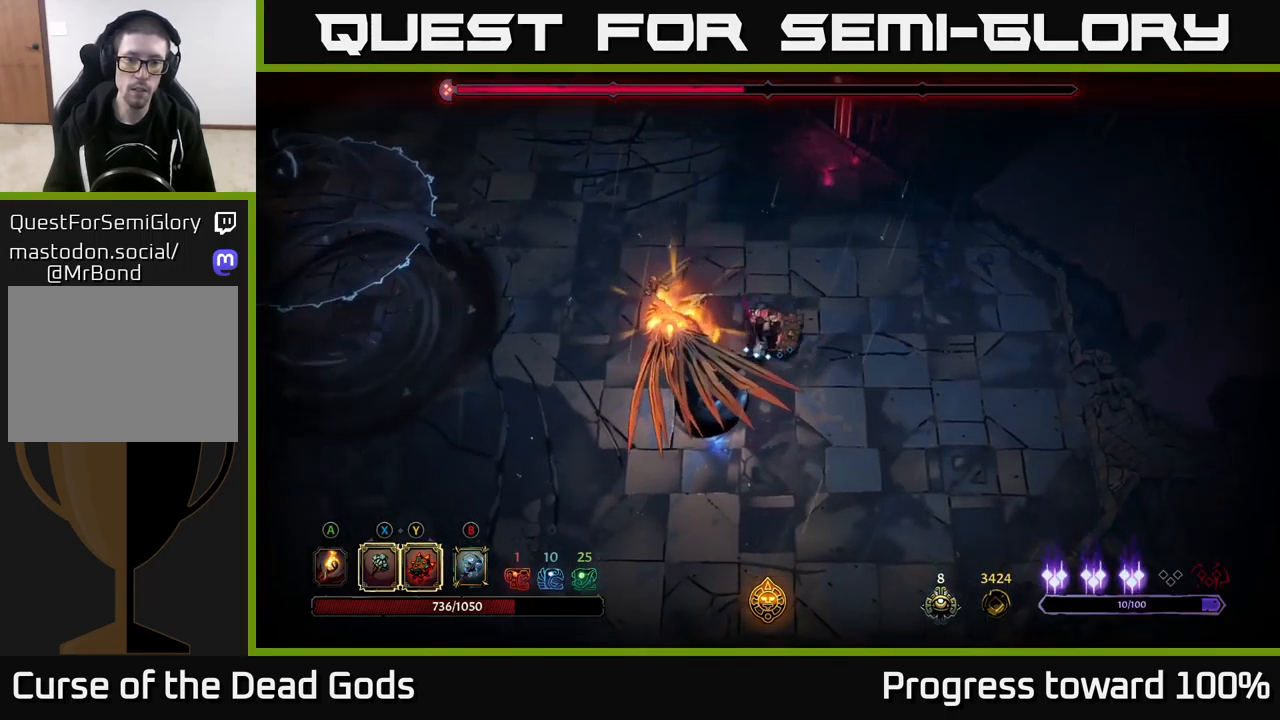
{"buttons": ["Y"], "left_stick": "down-right", "right_stick": "center", "events": [[500, "Y", "down"]]}
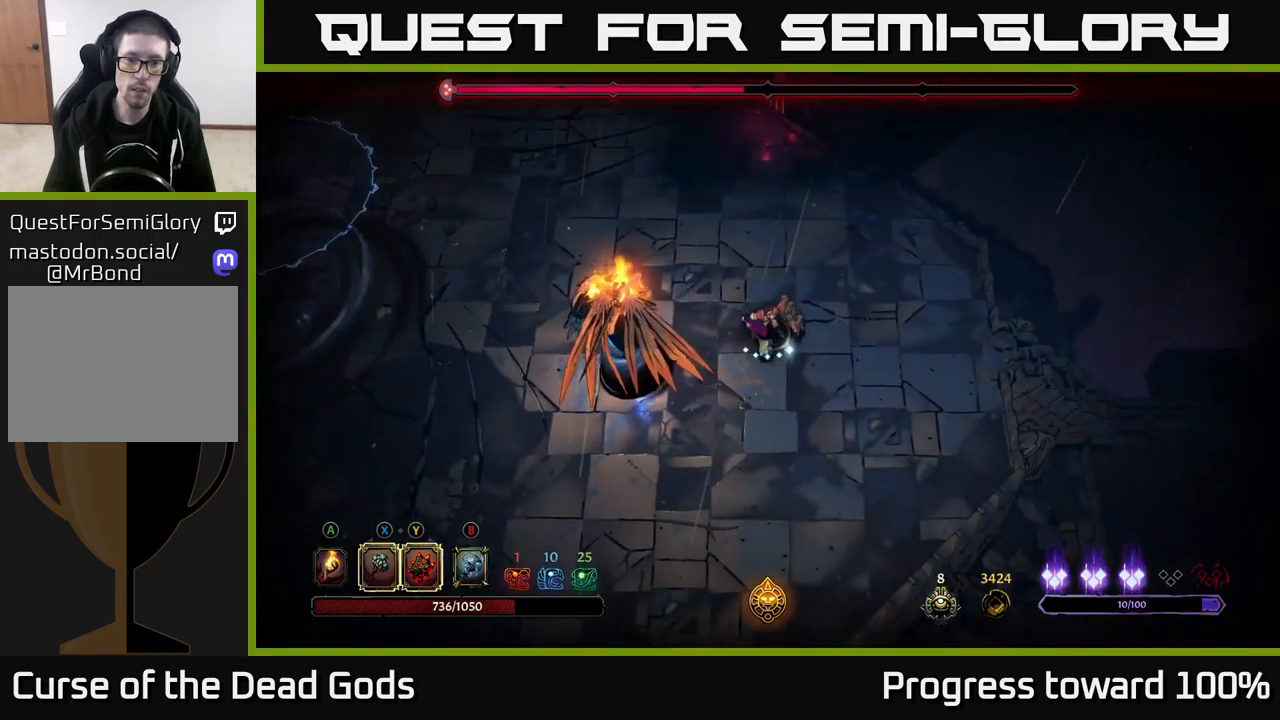
{"buttons": [], "left_stick": "center", "right_stick": "center", "events": [[34, "left_stick", "left"], [300, "Y", "up"], [434, "left_stick", "center"]]}
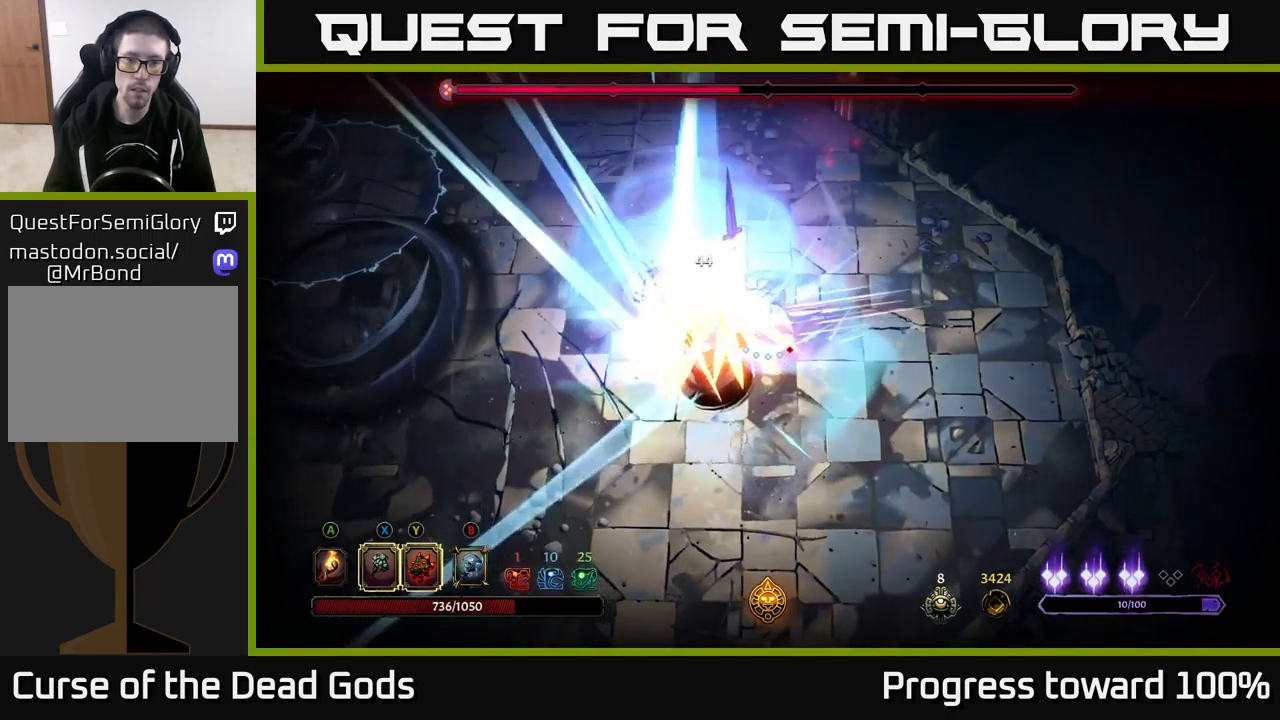
{"buttons": ["R2"], "left_stick": "down-right", "right_stick": "center", "events": [[100, "left_stick", "down"], [234, "R2", "down"], [500, "left_stick", "down-right"]]}
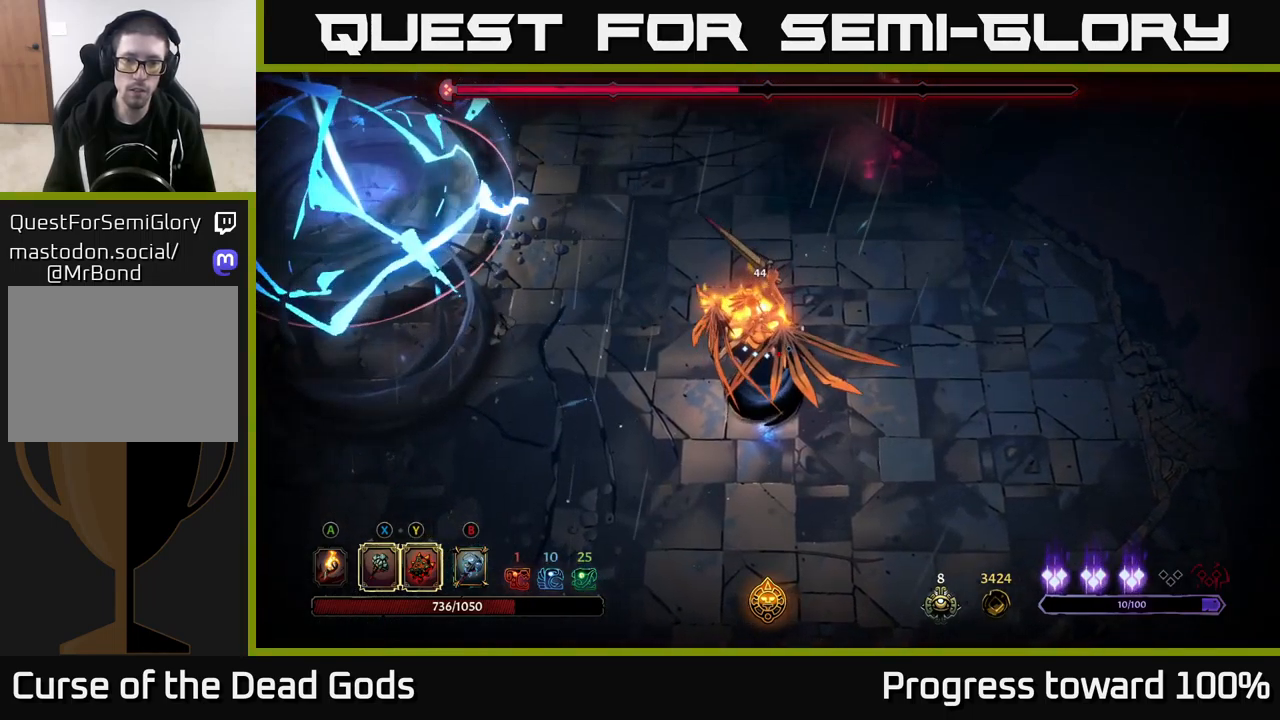
{"buttons": ["X"], "left_stick": "right", "right_stick": "center", "events": [[34, "R2", "up"], [267, "left_stick", "right"], [500, "X", "down"]]}
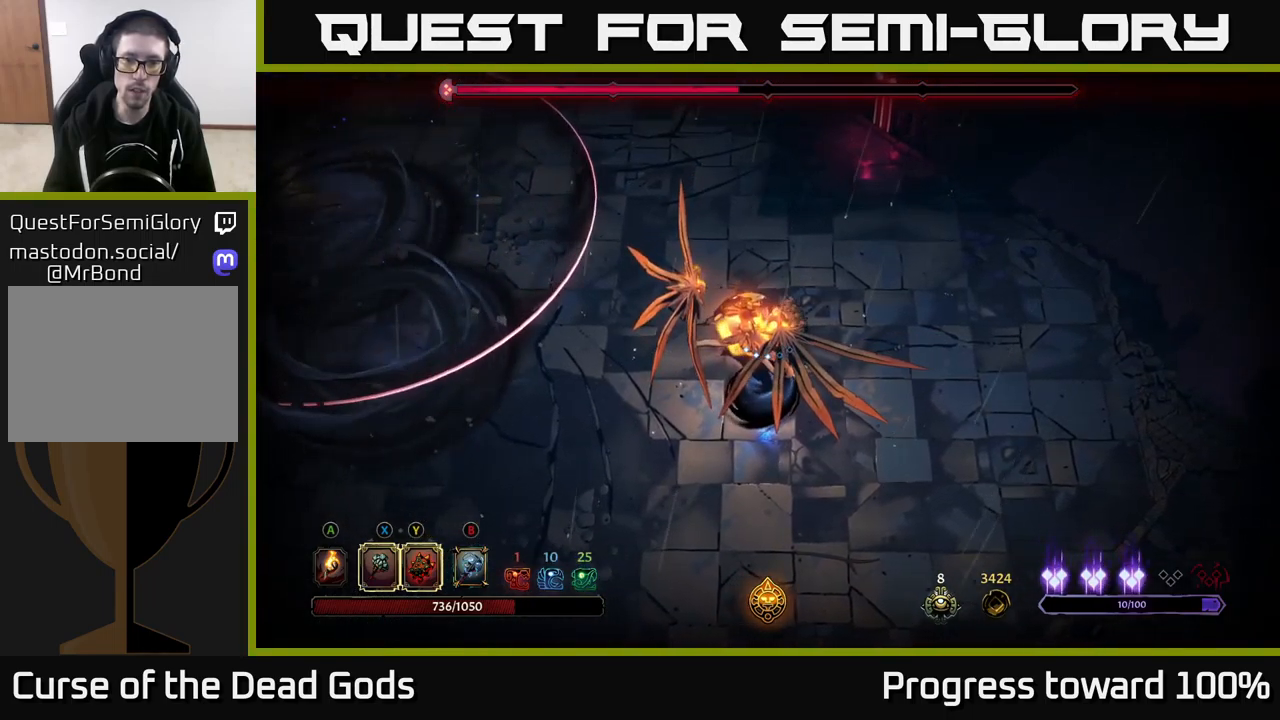
{"buttons": [], "left_stick": "down", "right_stick": "center", "events": [[100, "X", "up"], [300, "left_stick", "down"]]}
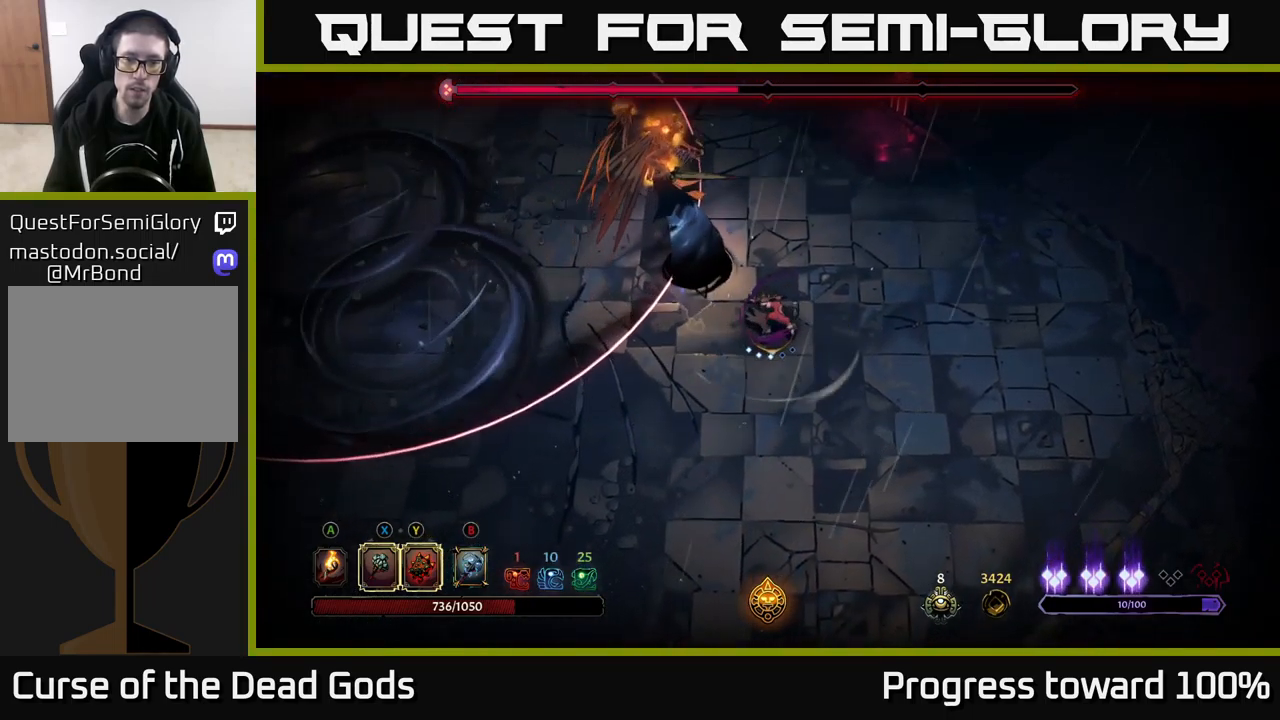
{"buttons": [], "left_stick": "up-left", "right_stick": "center", "events": [[117, "left_stick", "up-left"], [134, "R2", "down"], [467, "R2", "up"]]}
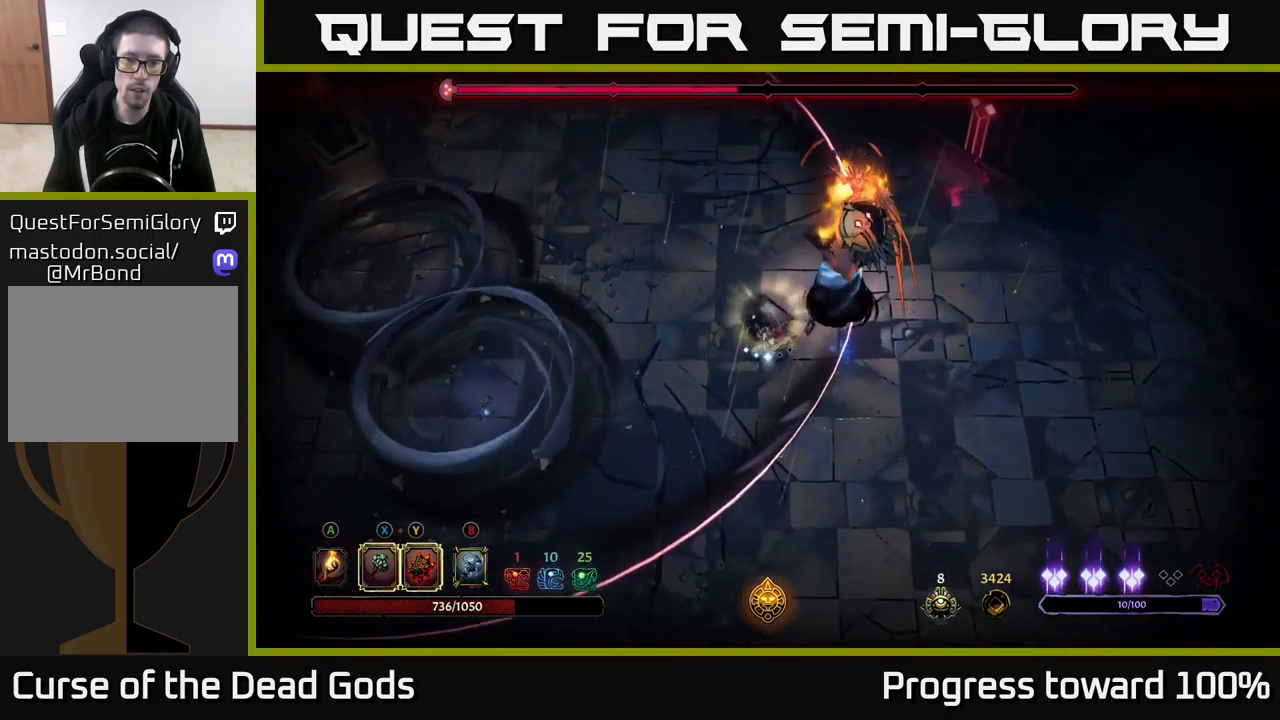
{"buttons": [], "left_stick": "up-right", "right_stick": "center", "events": [[134, "R2", "down"], [167, "left_stick", "up-right"], [250, "R2", "up"], [316, "R2", "down"], [366, "R2", "up"]]}
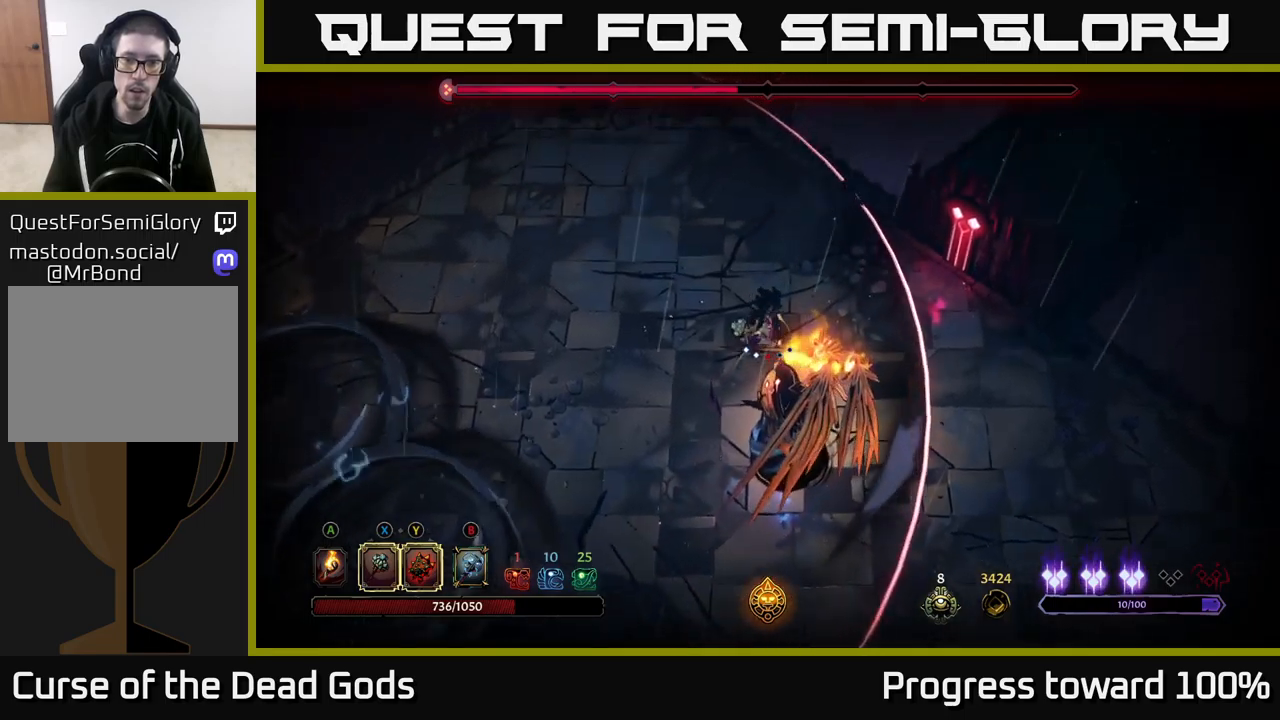
{"buttons": [], "left_stick": "down-right", "right_stick": "center", "events": [[50, "left_stick", "right"], [333, "left_stick", "down-right"]]}
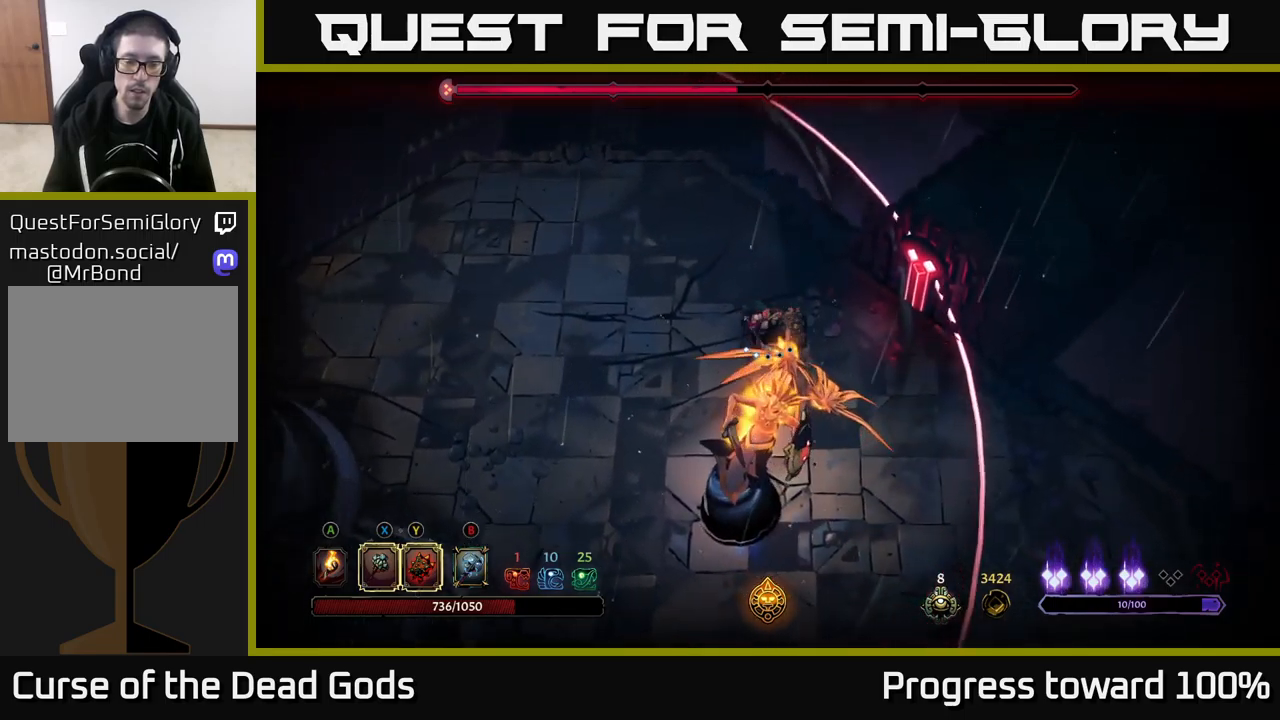
{"buttons": [], "left_stick": "down", "right_stick": "center", "events": [[166, "left_stick", "down"]]}
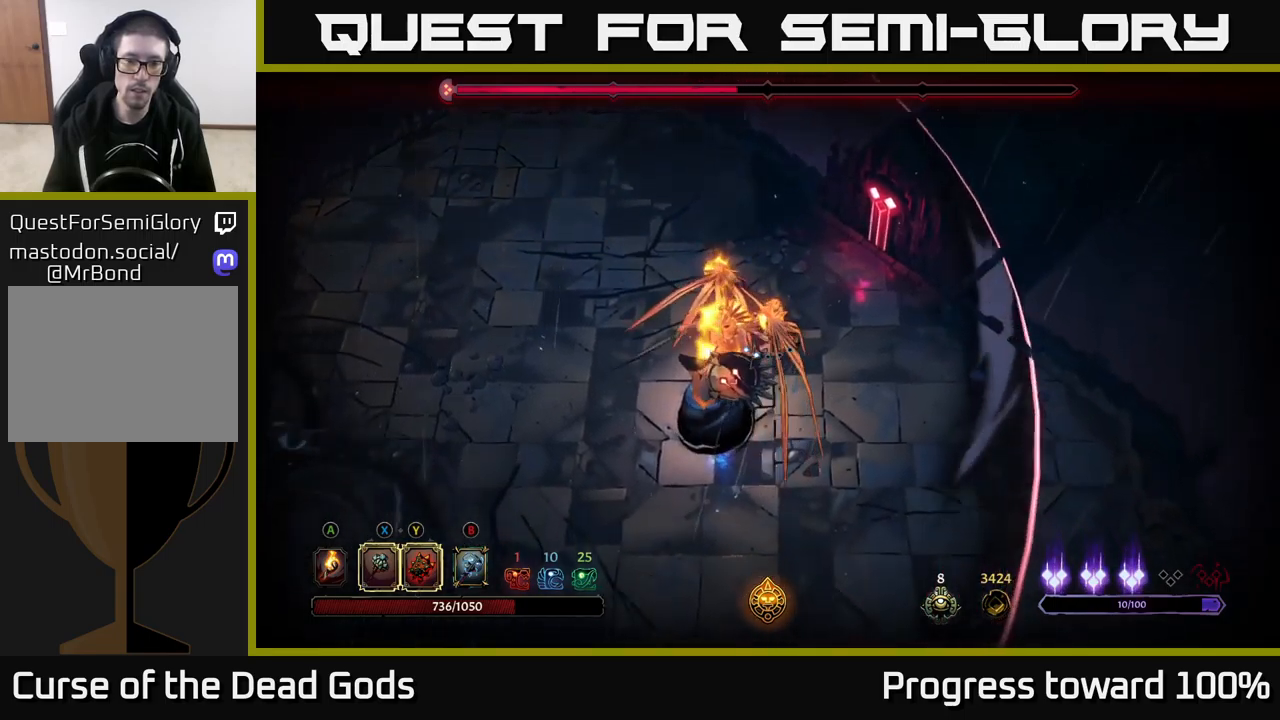
{"buttons": [], "left_stick": "down", "right_stick": "center", "events": [[200, "X", "down"], [350, "X", "up"]]}
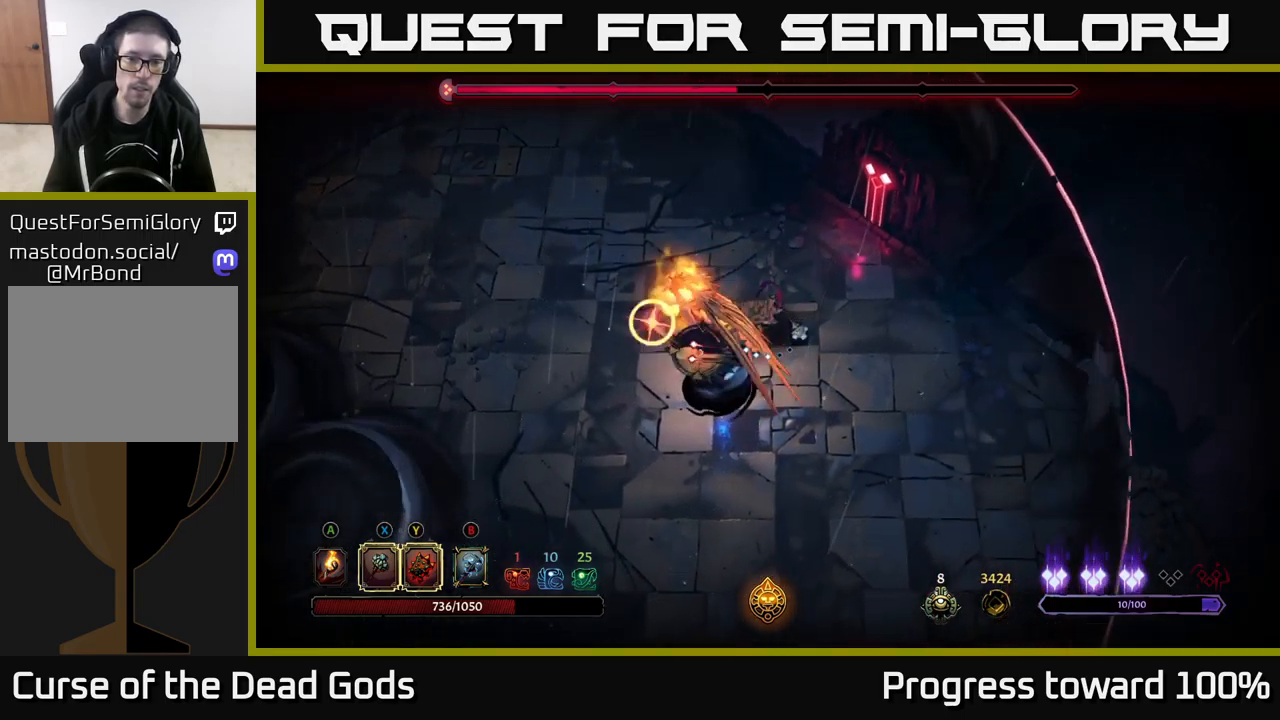
{"buttons": [], "left_stick": "down", "right_stick": "center", "events": [[133, "R2", "down"], [283, "R2", "up"]]}